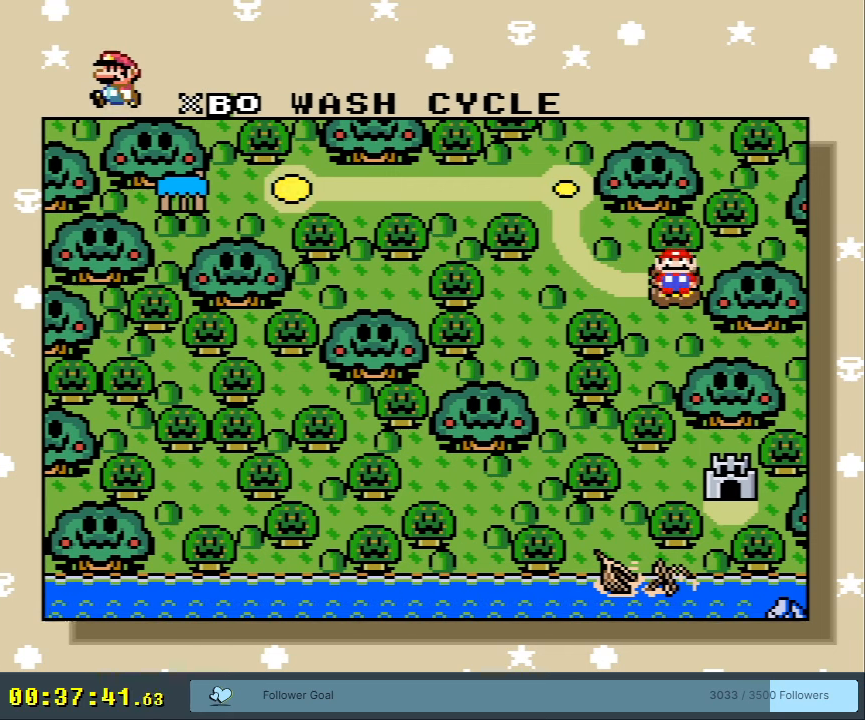
Gameplay with a controller (Nintendo layout); each line is a JSON object with the inputs held at the frame after it. "events" lists button and stick changes between this image and that frame as [ms after this image, input, new state], when the widget could be followed in between. Not read: L3 R3.
{"buttons": [], "events": [[50, "A", "down"], [250, "A", "up"]]}
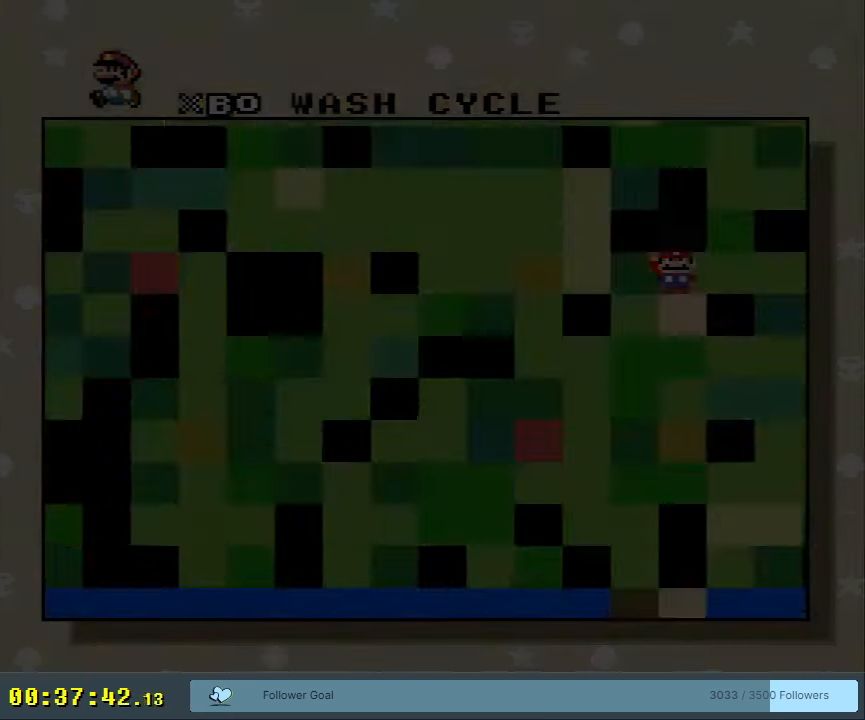
{"buttons": [], "events": []}
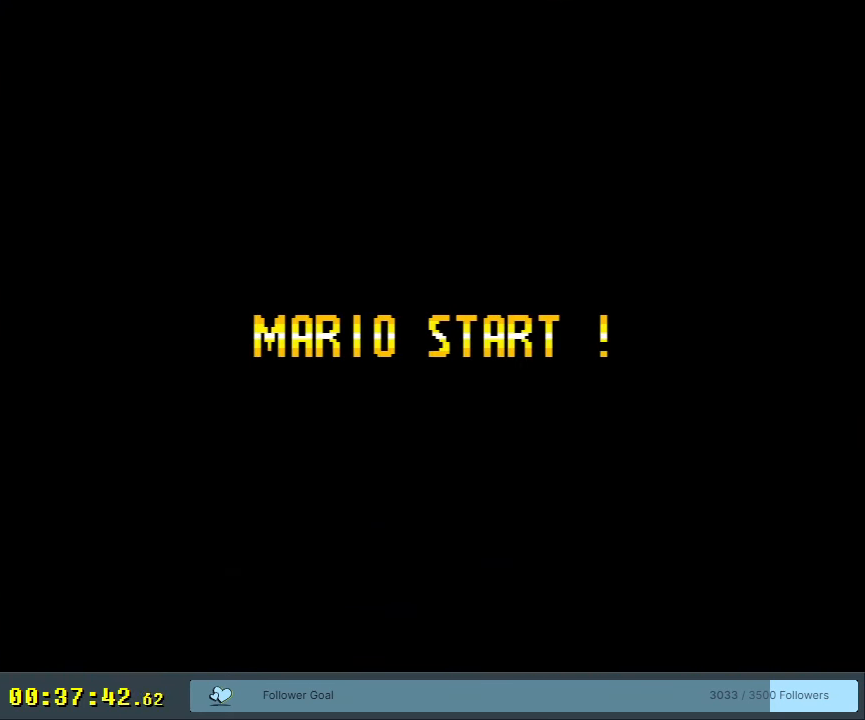
{"buttons": [], "events": []}
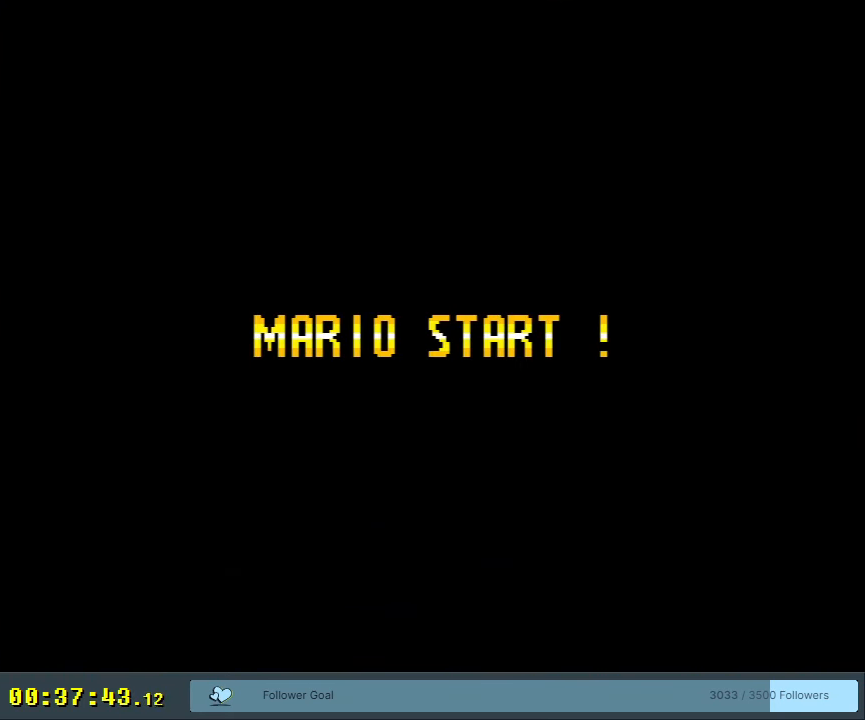
{"buttons": [], "events": []}
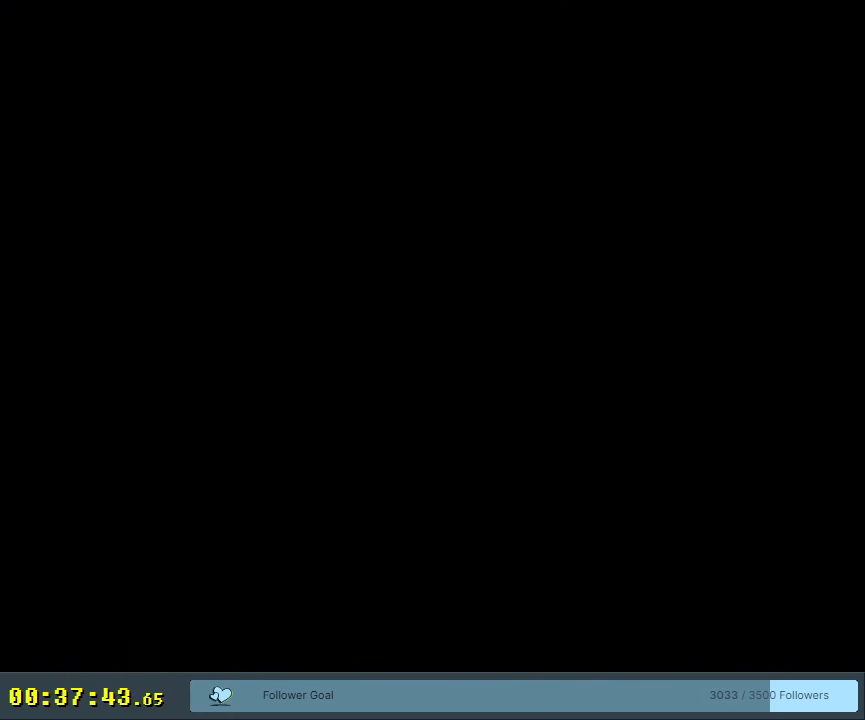
{"buttons": [], "events": []}
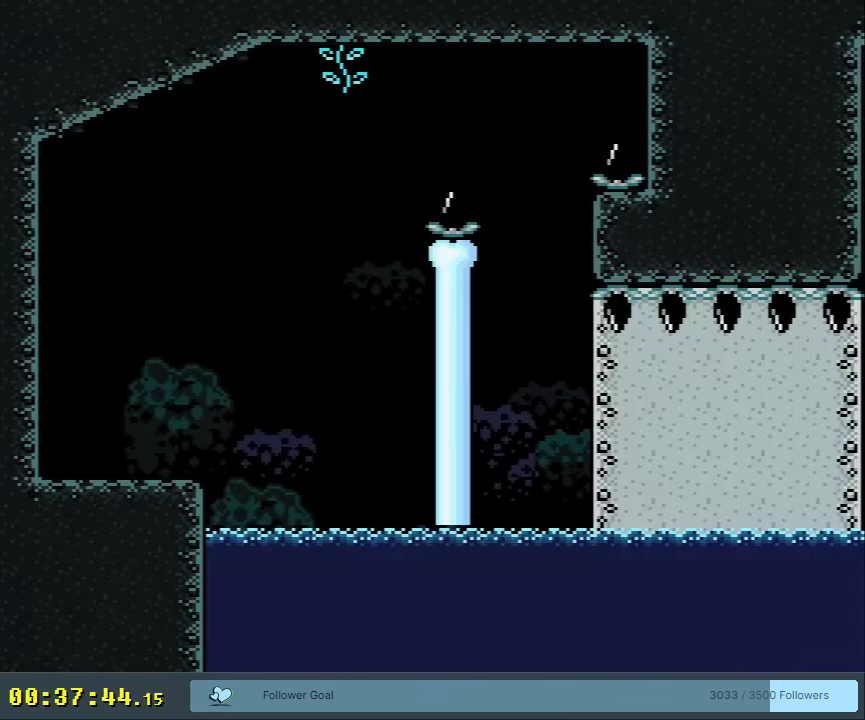
{"buttons": [], "events": []}
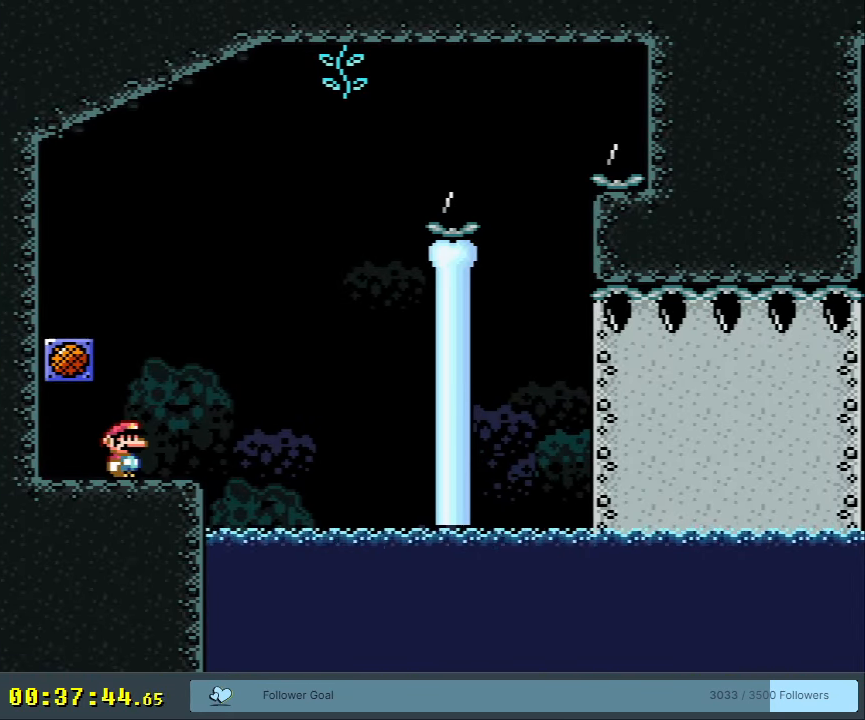
{"buttons": [], "events": [[33, "DPAD_LEFT", "down"], [133, "Y", "down"], [283, "B", "down"], [300, "DPAD_LEFT", "up"], [333, "DPAD_RIGHT", "down"], [433, "DPAD_RIGHT", "up"], [450, "B", "up"], [500, "Y", "up"]]}